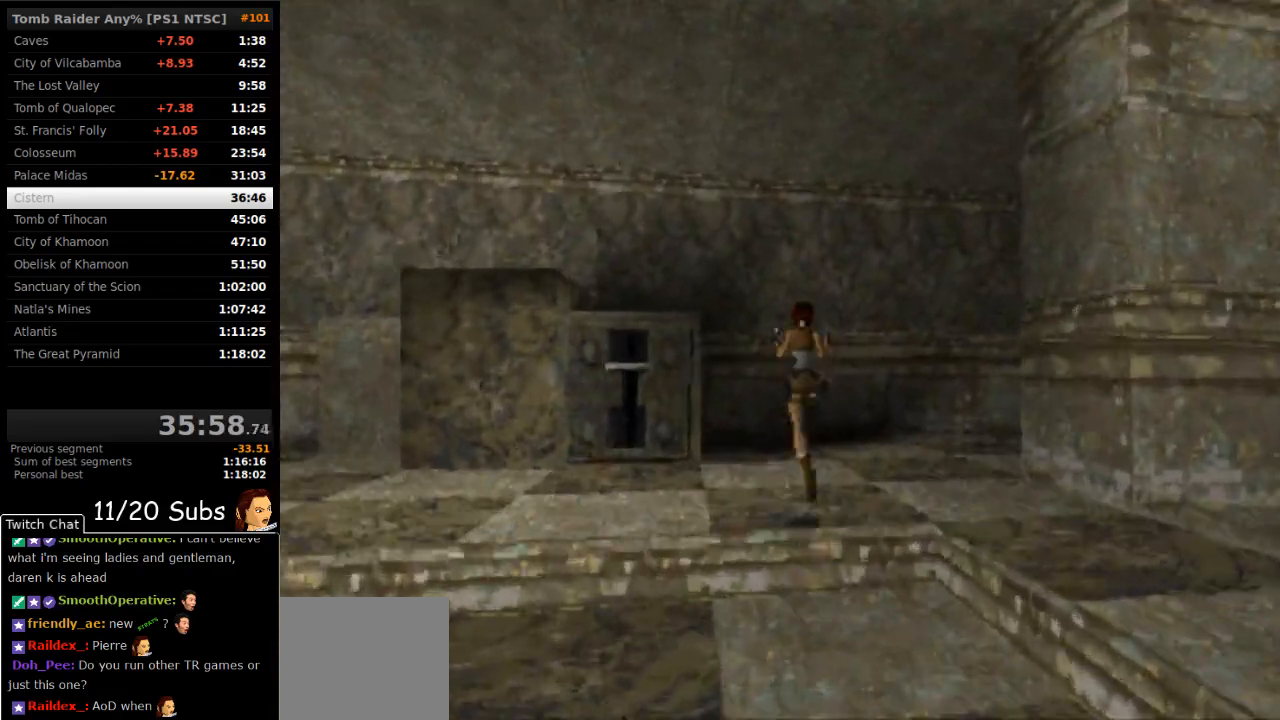
Gameplay with a controller (PlayStation layout); each line is a JSON object with the inputs held at the frame after it. "events" lists button and stick changes between this image and that frame as [ms after this image, input, new state], when the widget could be followed in between. Not read: L3 R3 left_stick.
{"buttons": ["DPAD_UP"], "right_stick": "center", "events": [[83, "TRIANGLE", "up"], [167, "SQUARE", "up"], [267, "DPAD_LEFT", "up"]]}
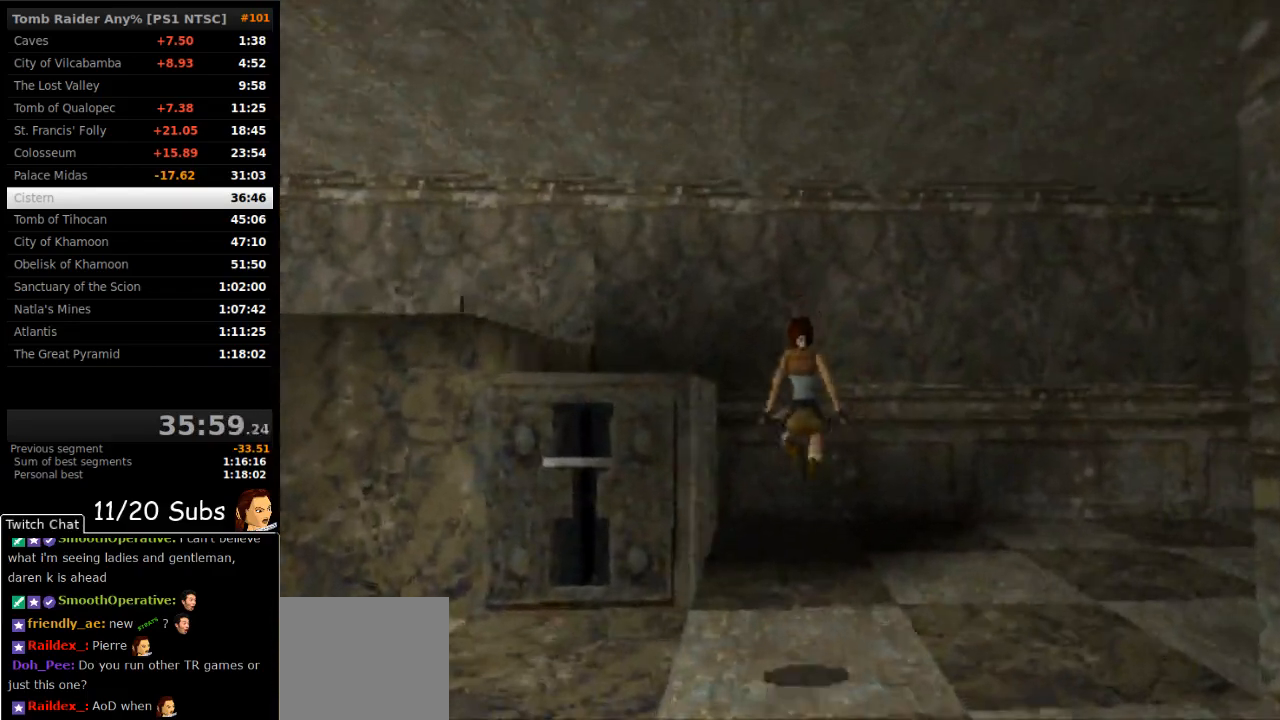
{"buttons": ["DPAD_UP", "DPAD_LEFT"], "right_stick": "center", "events": [[433, "DPAD_LEFT", "down"]]}
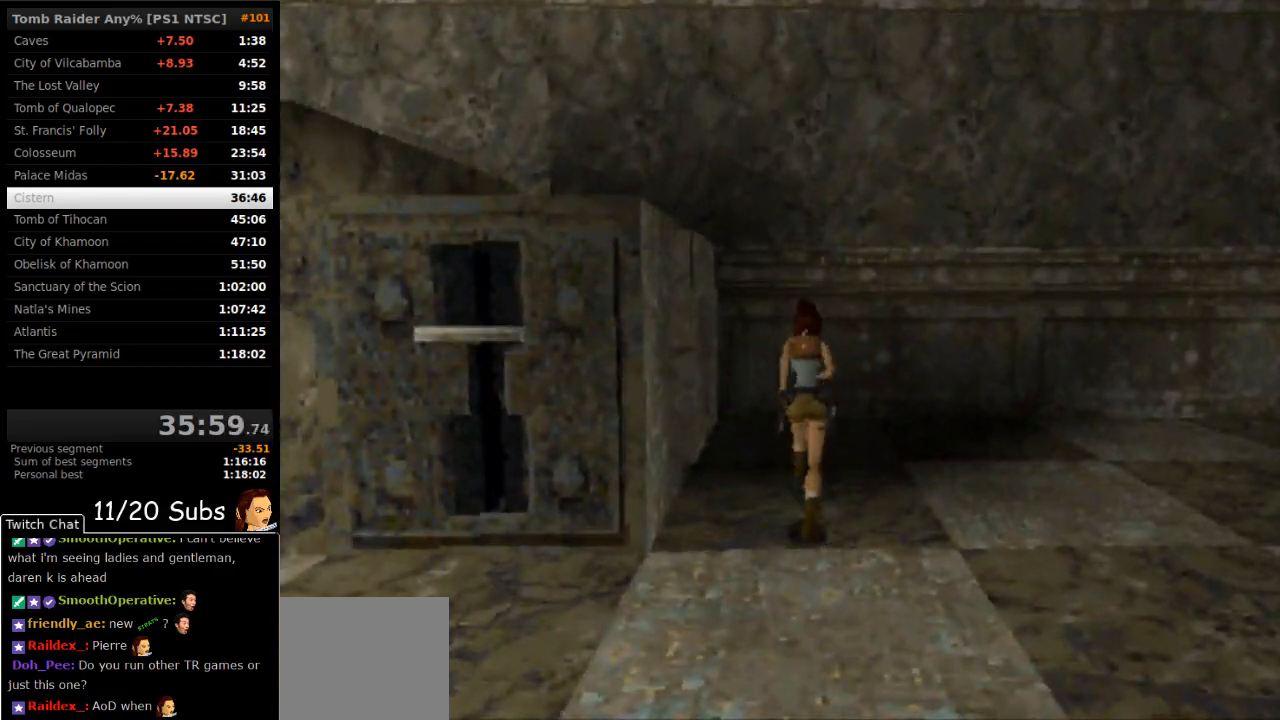
{"buttons": ["DPAD_LEFT"], "right_stick": "center", "events": [[450, "DPAD_UP", "up"]]}
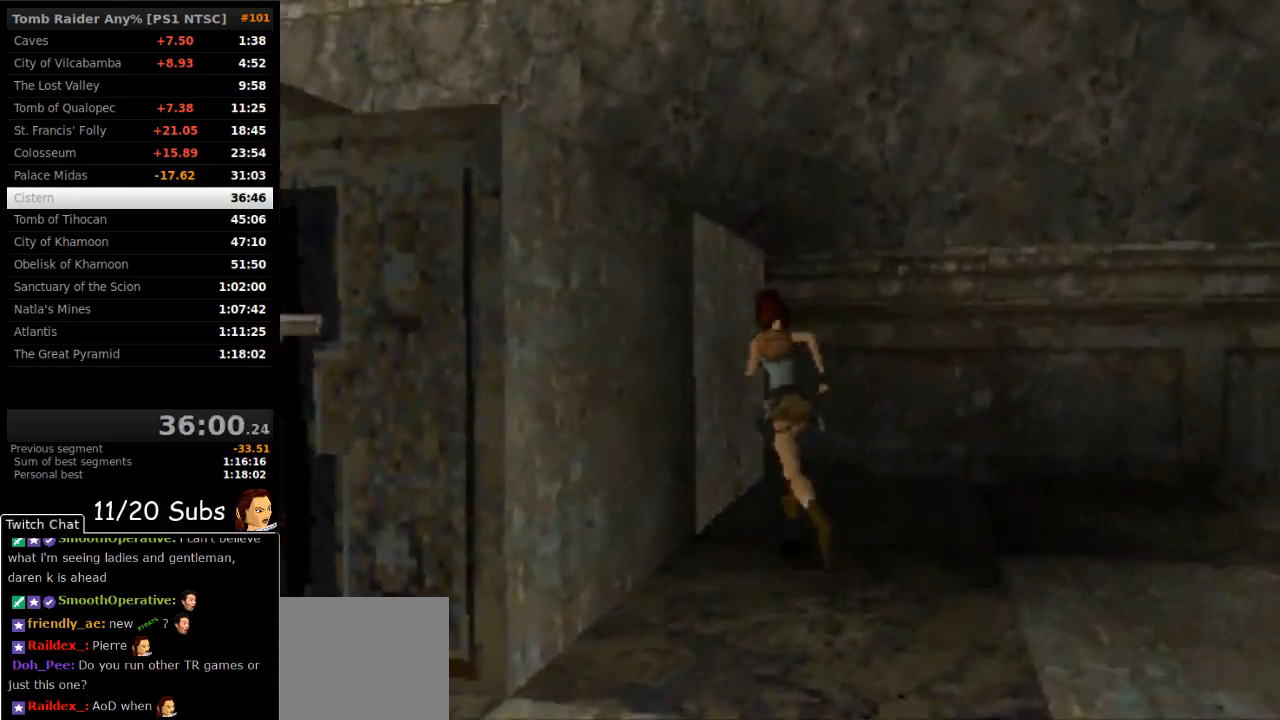
{"buttons": ["R2"], "right_stick": "center", "events": [[267, "DPAD_LEFT", "up"], [267, "R2", "down"]]}
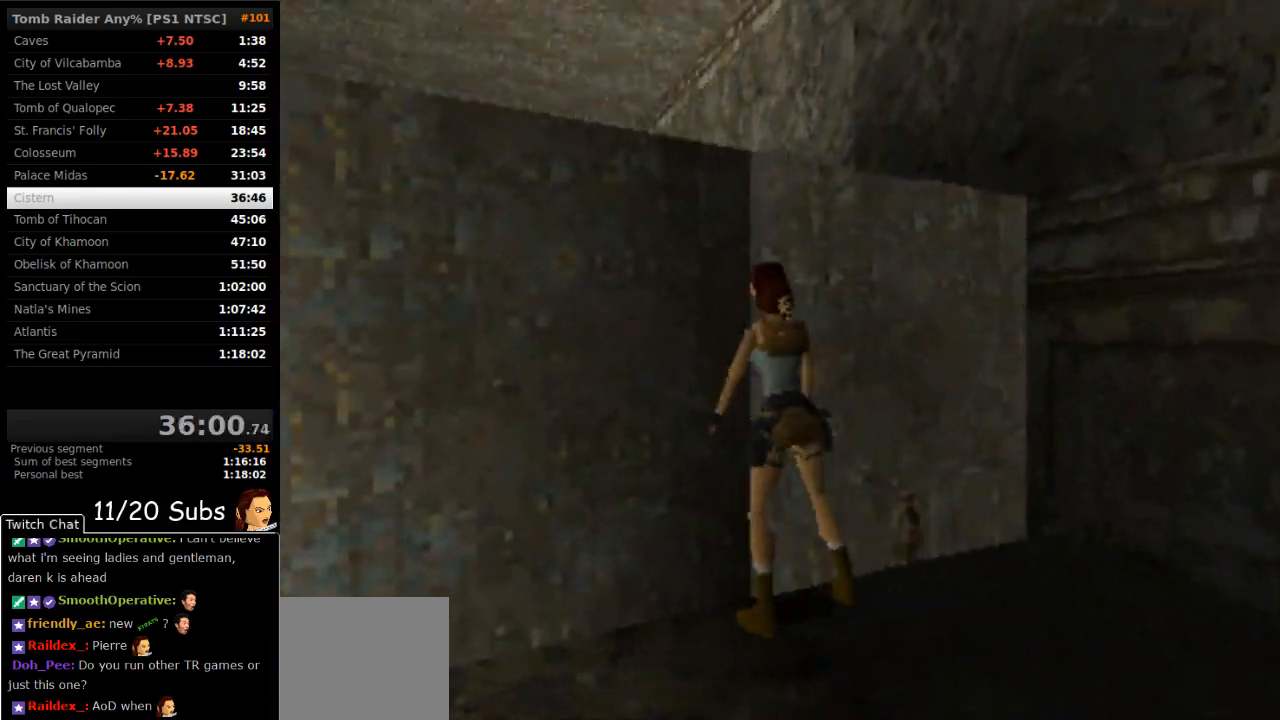
{"buttons": ["R2", "DPAD_UP", "DPAD_LEFT"], "right_stick": "center", "events": [[433, "DPAD_UP", "down"], [483, "DPAD_LEFT", "down"]]}
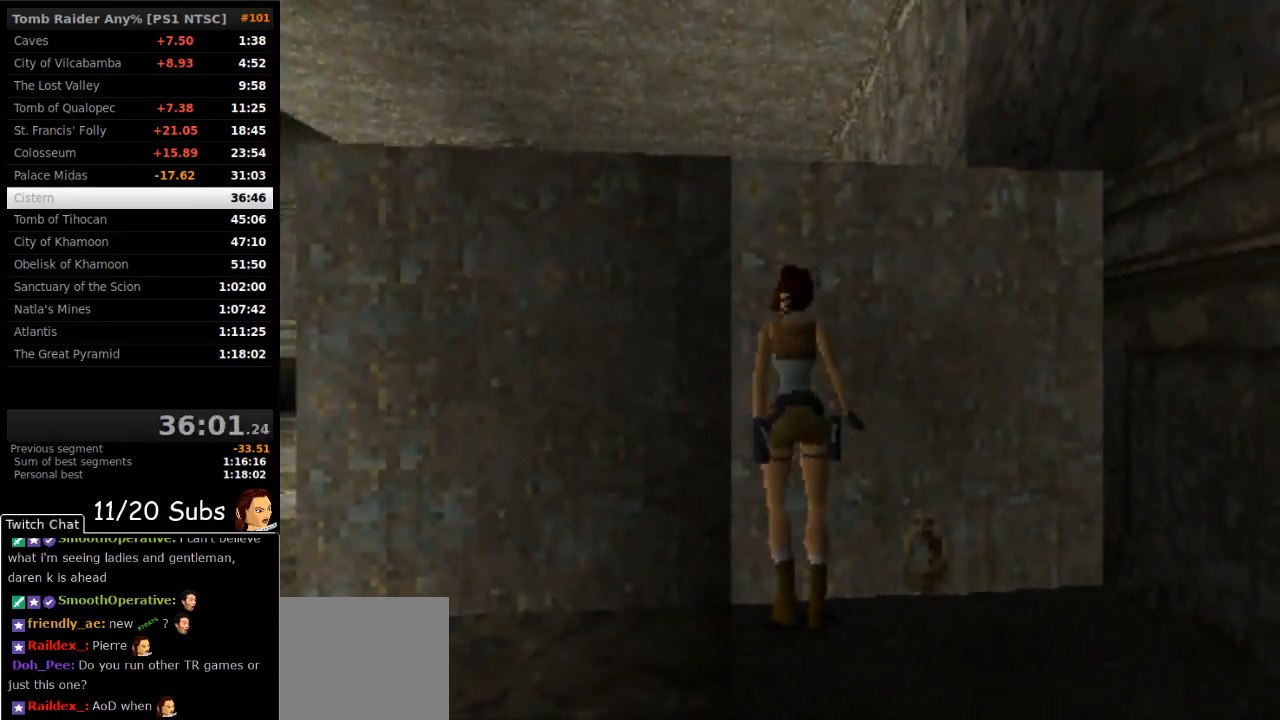
{"buttons": ["CROSS"], "right_stick": "center", "events": [[133, "R2", "up"], [150, "DPAD_LEFT", "up"], [200, "DPAD_UP", "up"], [217, "CROSS", "down"]]}
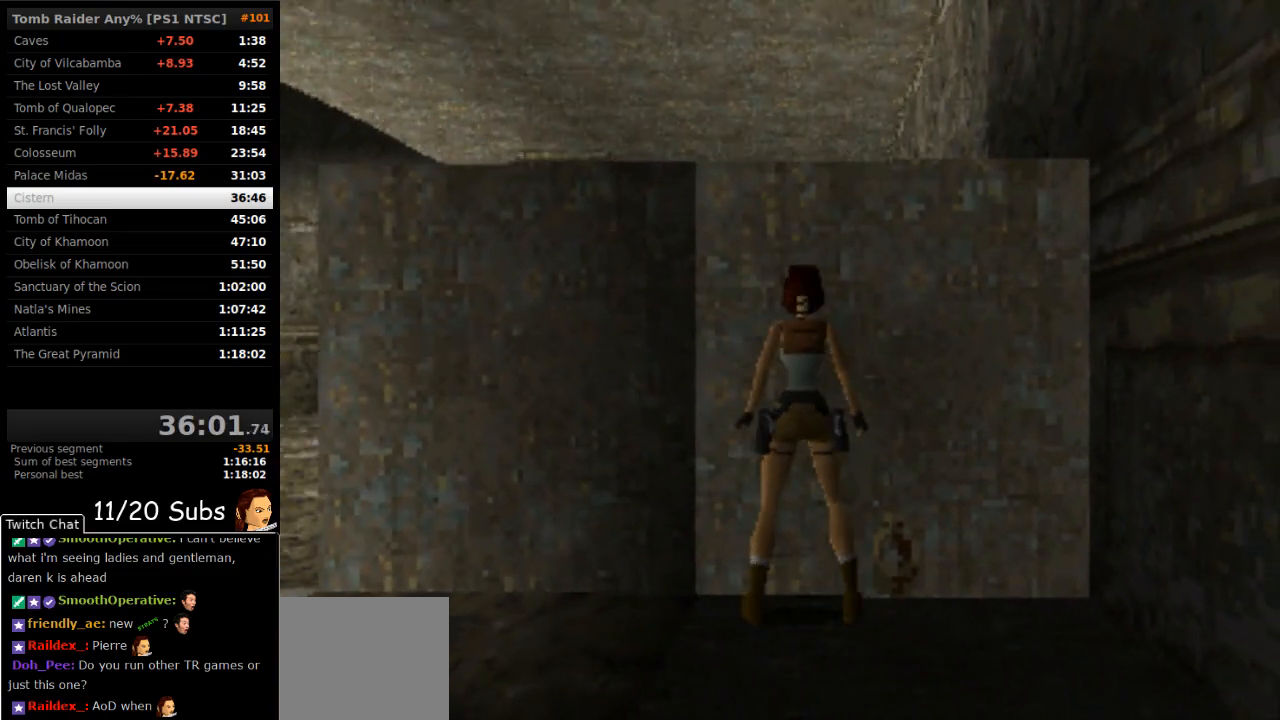
{"buttons": ["CROSS", "DPAD_DOWN"], "right_stick": "center", "events": [[233, "DPAD_DOWN", "down"]]}
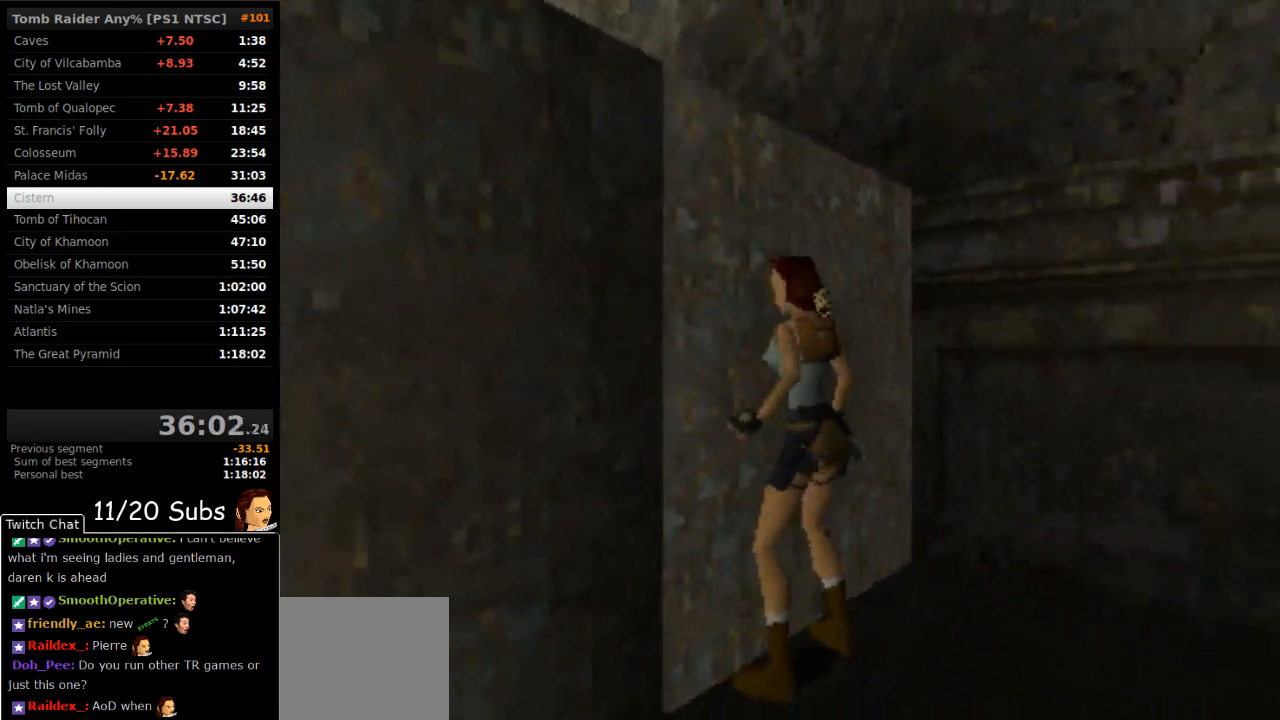
{"buttons": ["CROSS", "DPAD_DOWN"], "right_stick": "center", "events": []}
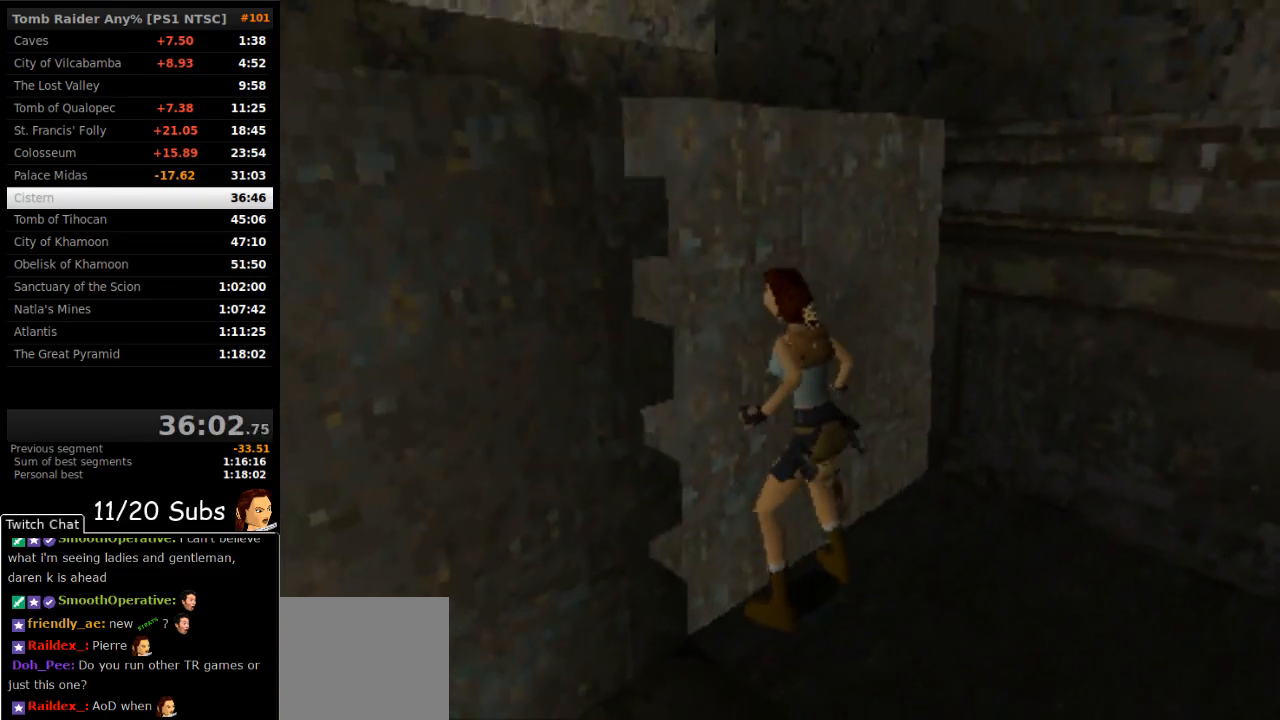
{"buttons": [], "right_stick": "center", "events": [[50, "DPAD_DOWN", "up"], [100, "CROSS", "up"]]}
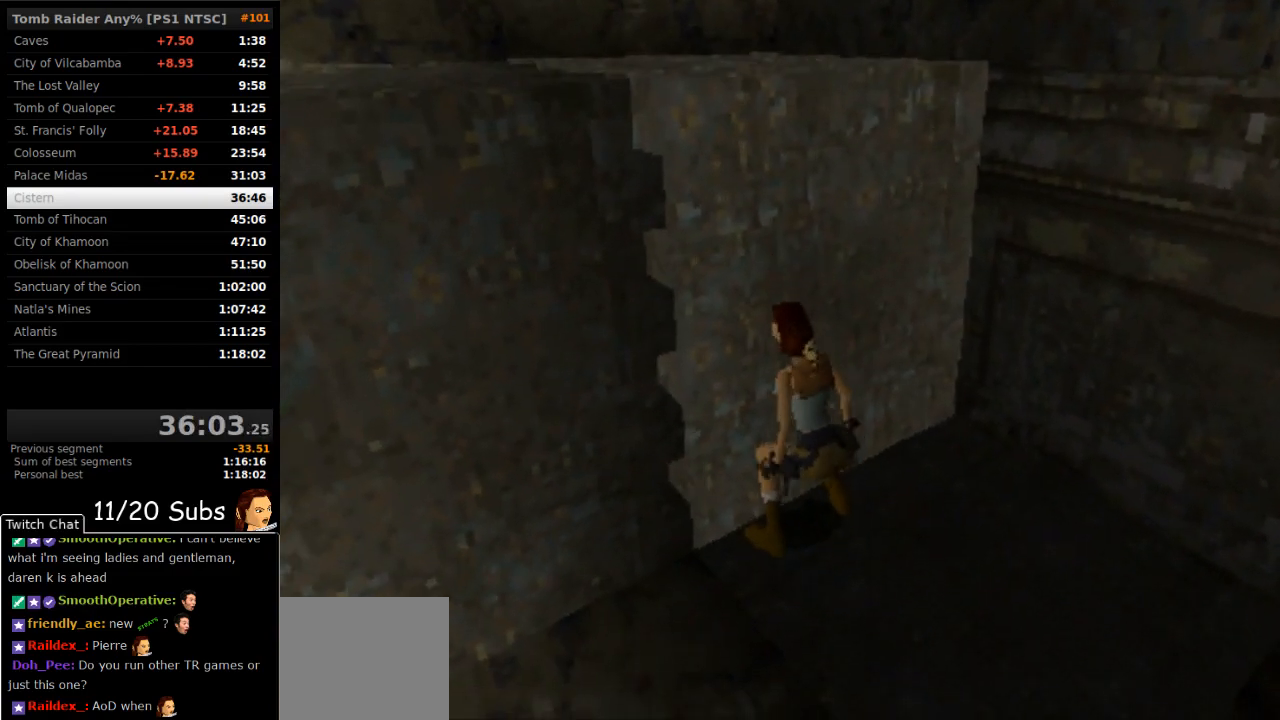
{"buttons": [], "right_stick": "center", "events": []}
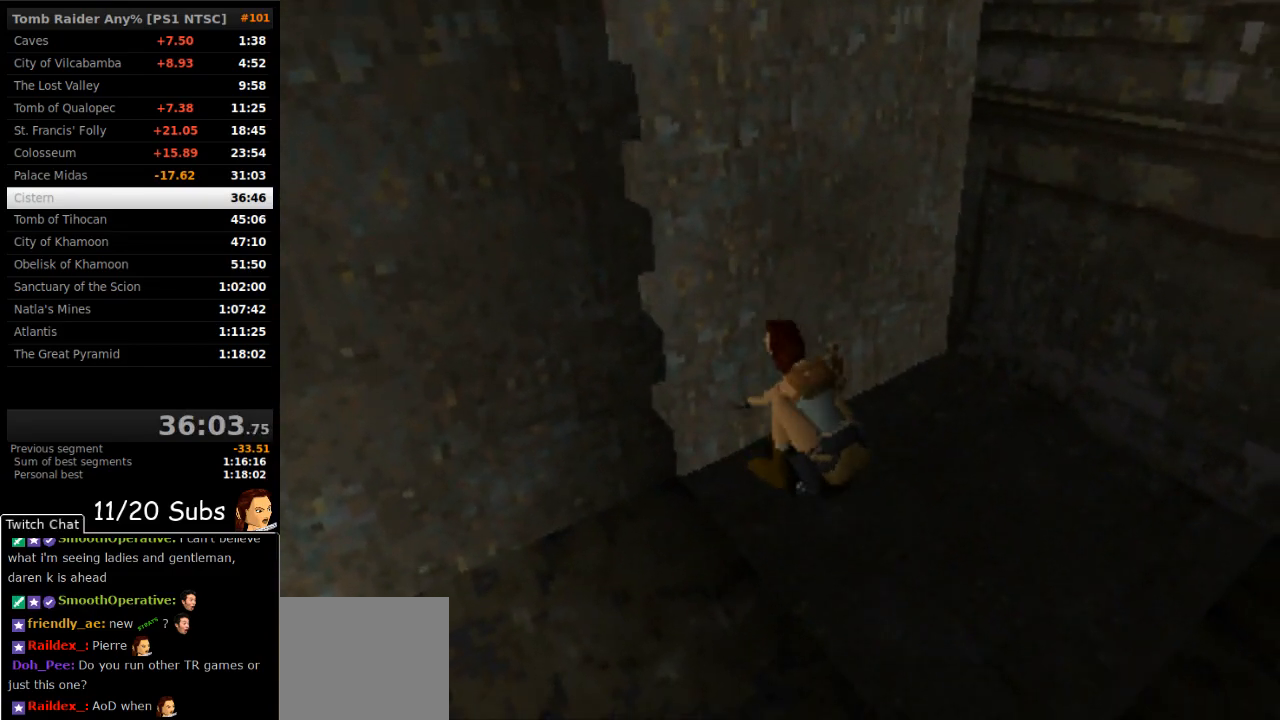
{"buttons": [], "right_stick": "center", "events": []}
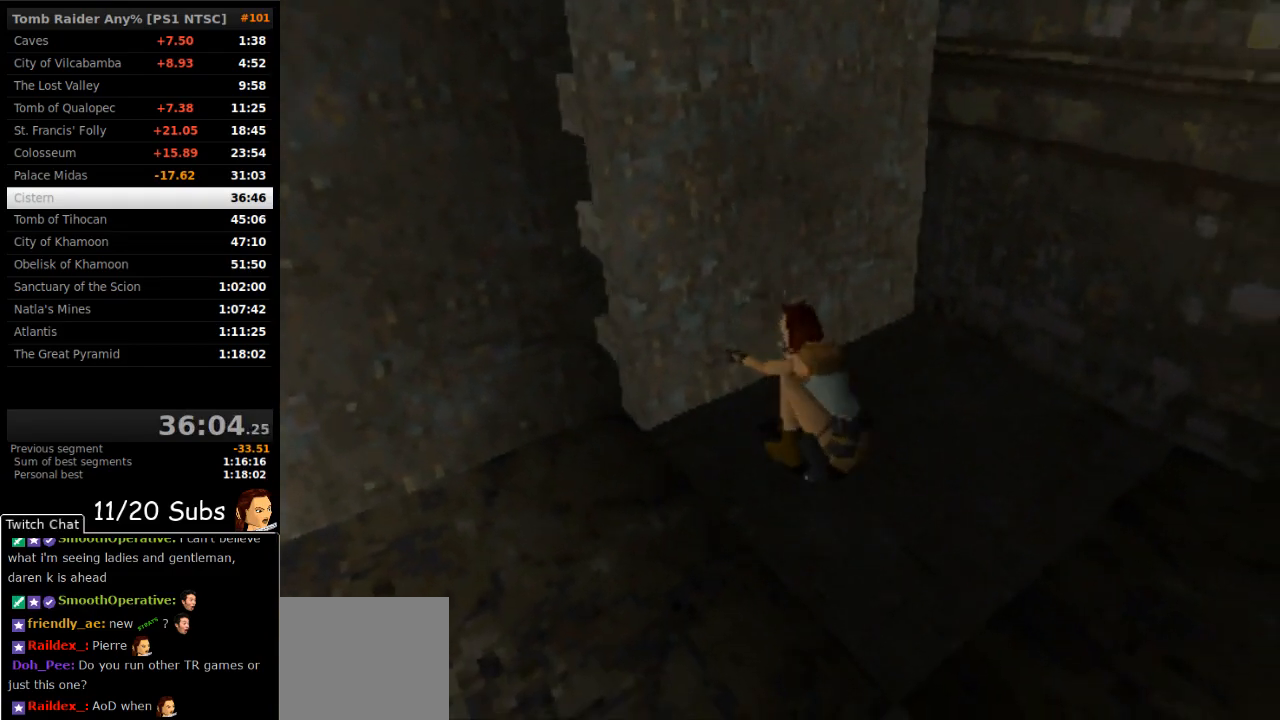
{"buttons": [], "right_stick": "center", "events": []}
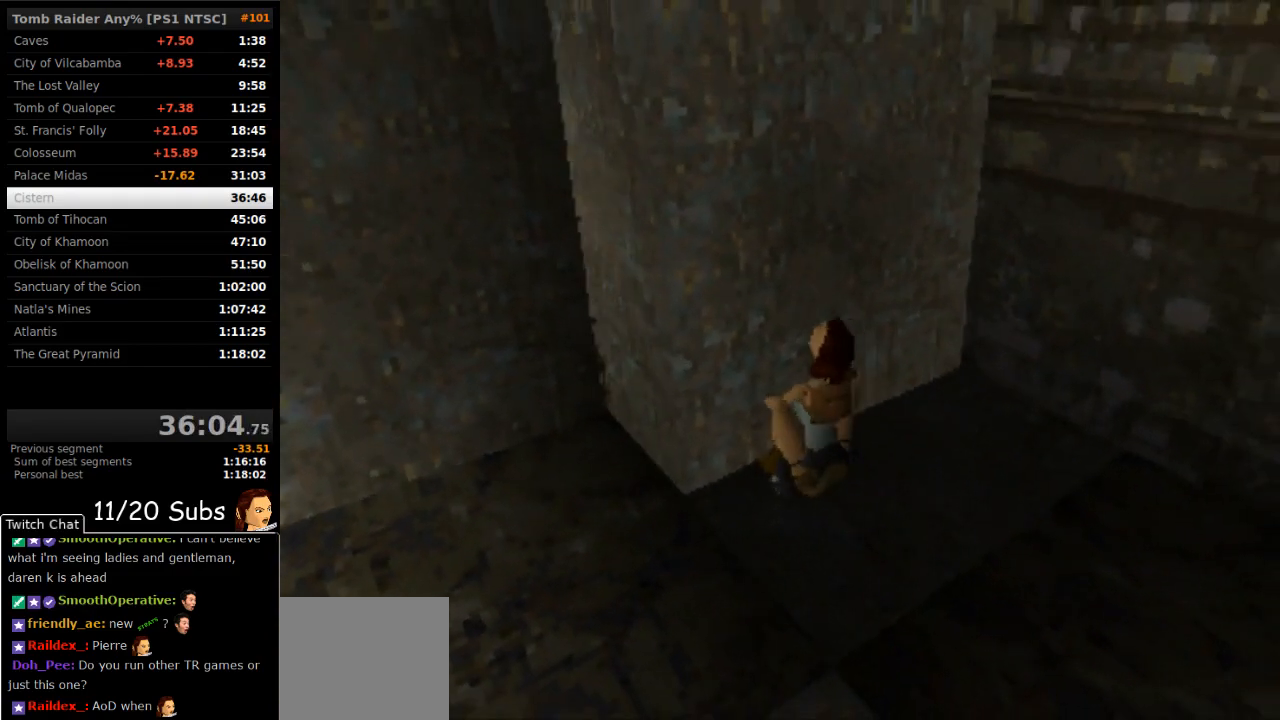
{"buttons": [], "right_stick": "center", "events": []}
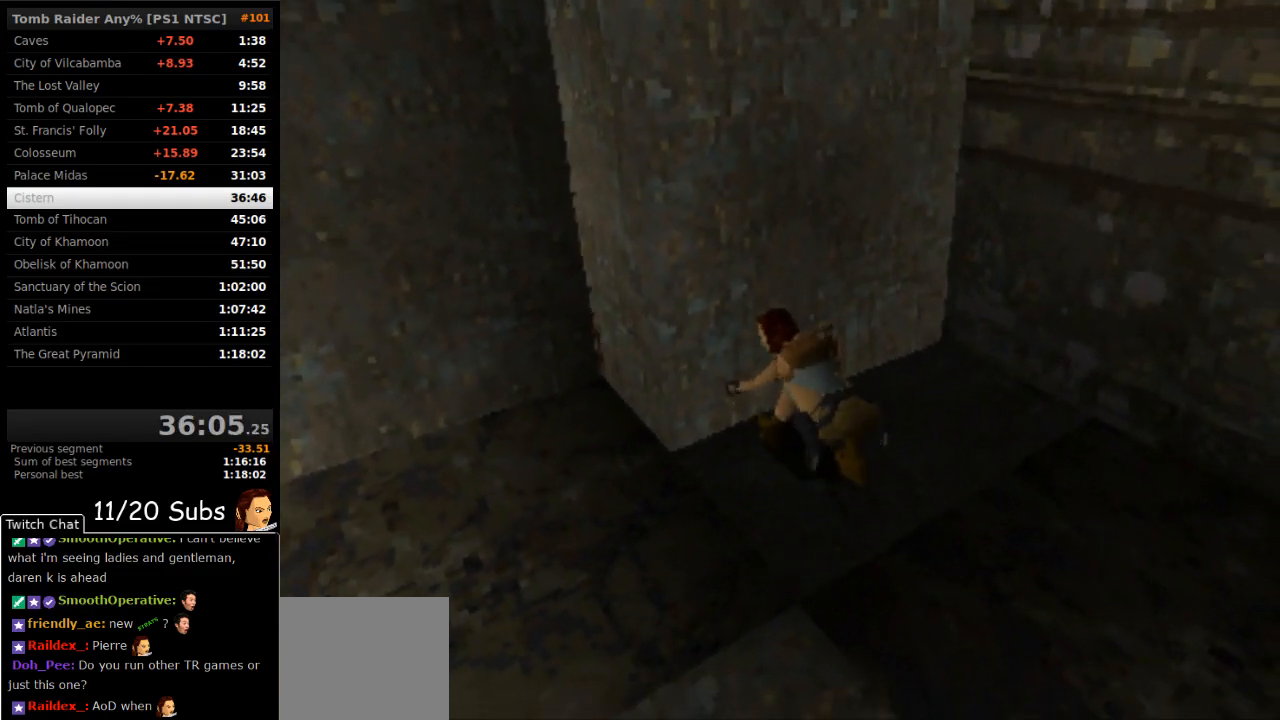
{"buttons": [], "right_stick": "center", "events": []}
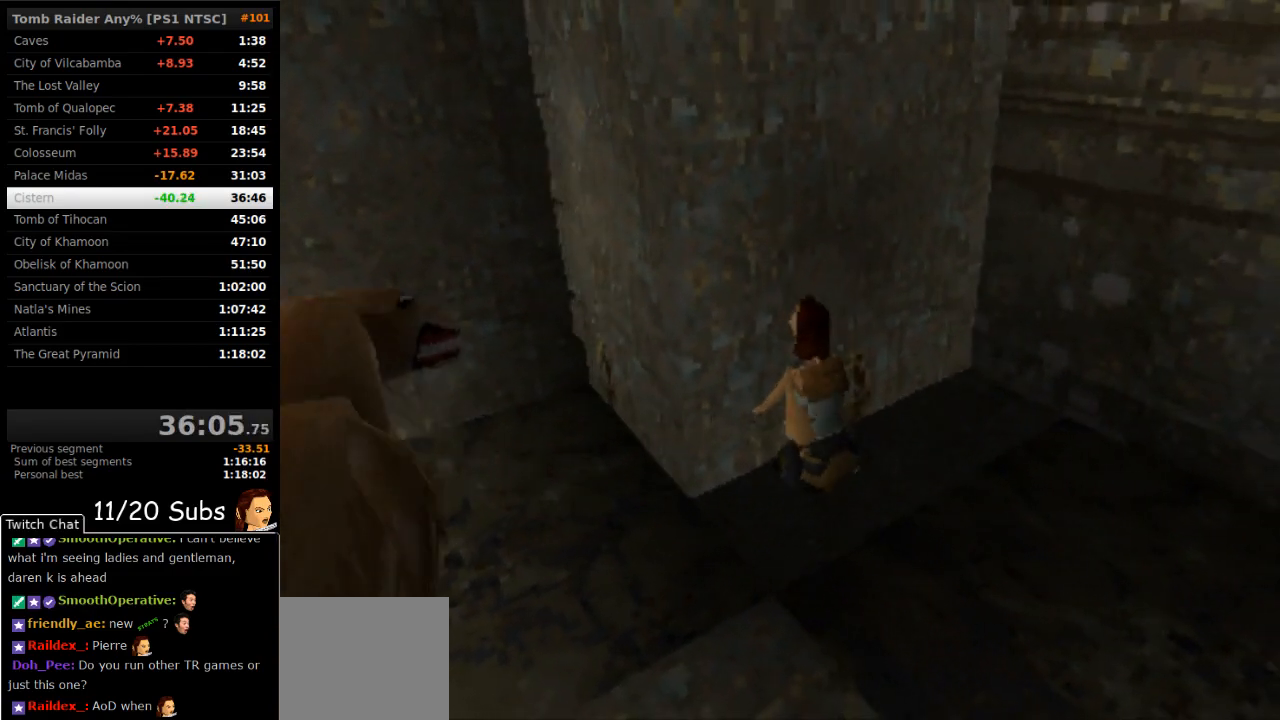
{"buttons": [], "right_stick": "center", "events": []}
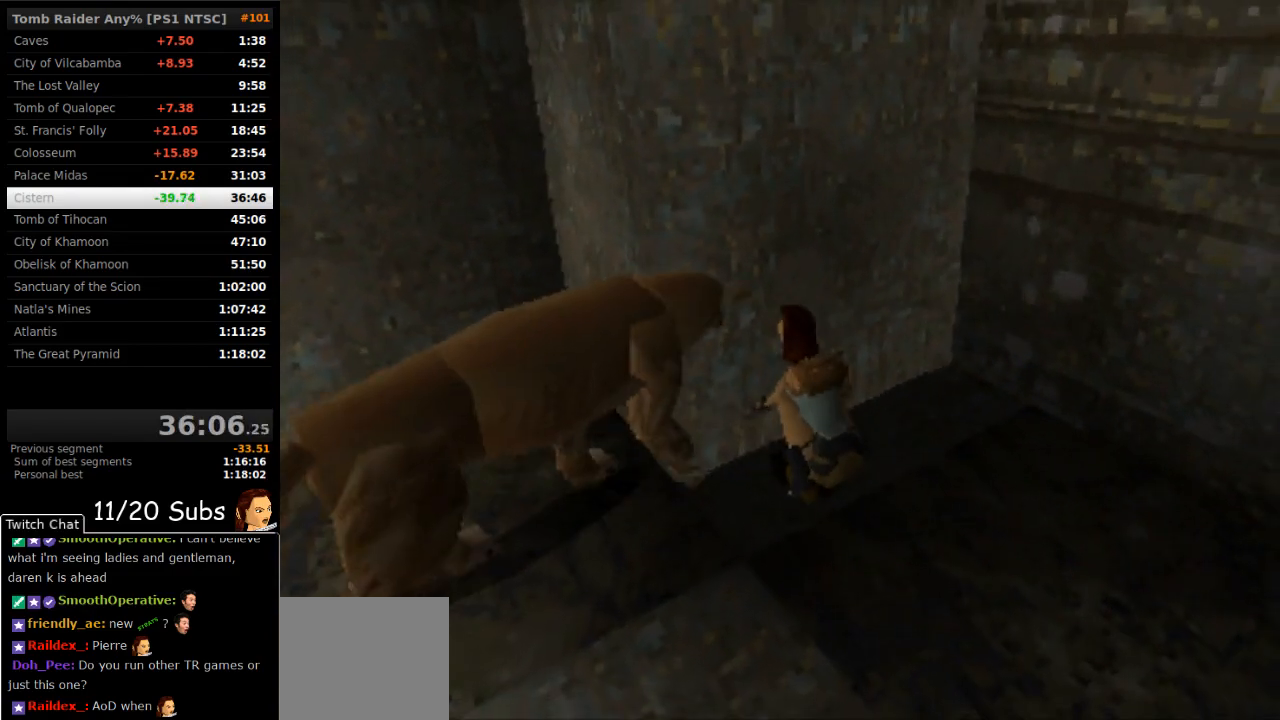
{"buttons": [], "right_stick": "center", "events": []}
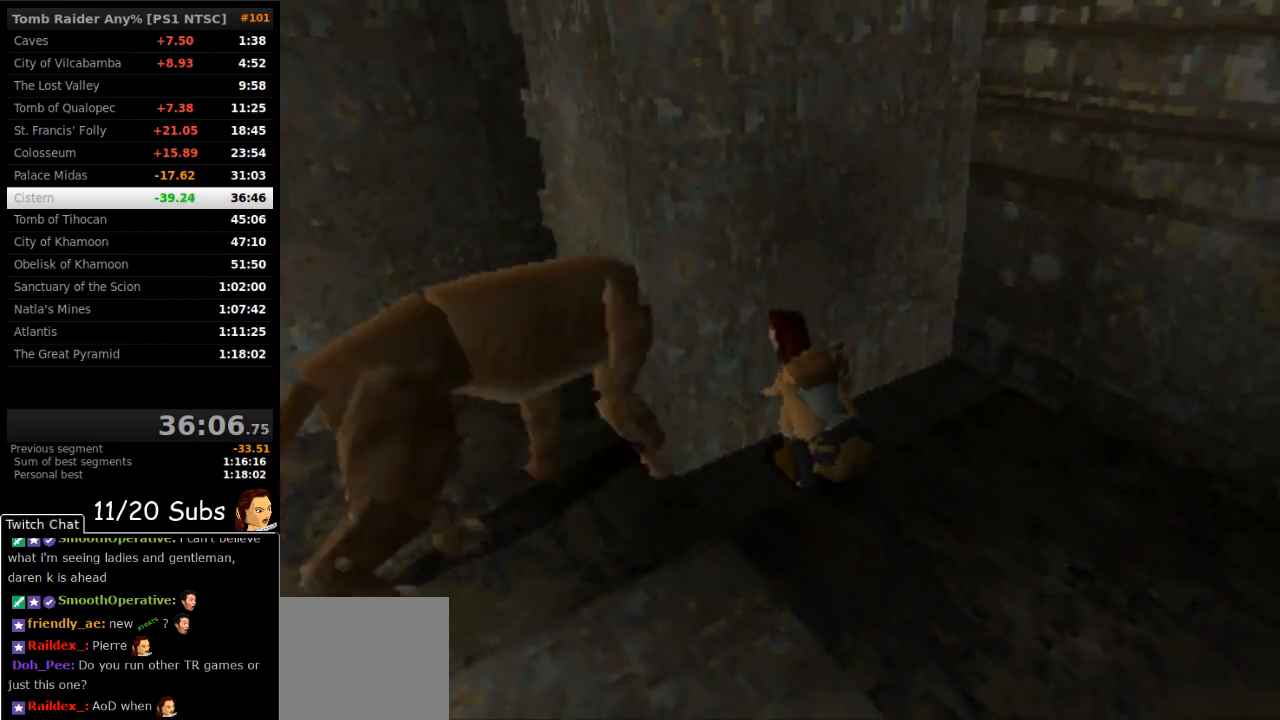
{"buttons": [], "right_stick": "center", "events": []}
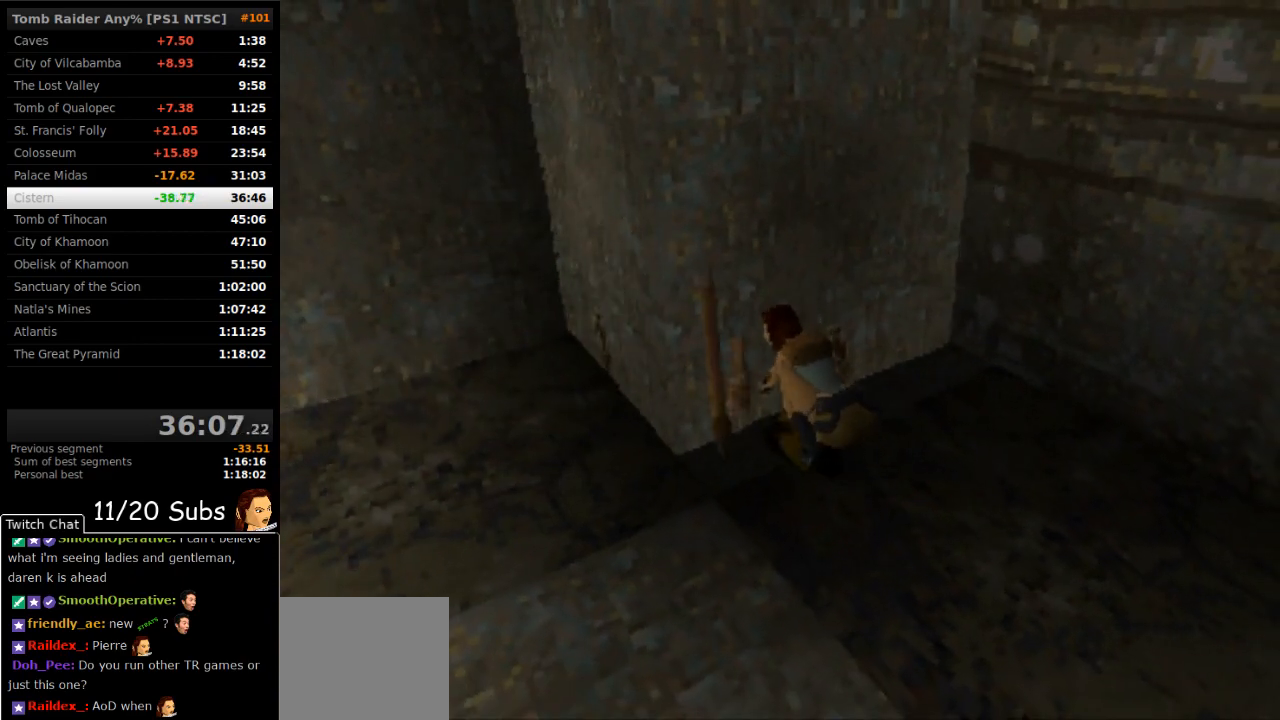
{"buttons": ["DPAD_DOWN"], "right_stick": "center", "events": [[200, "DPAD_DOWN", "down"]]}
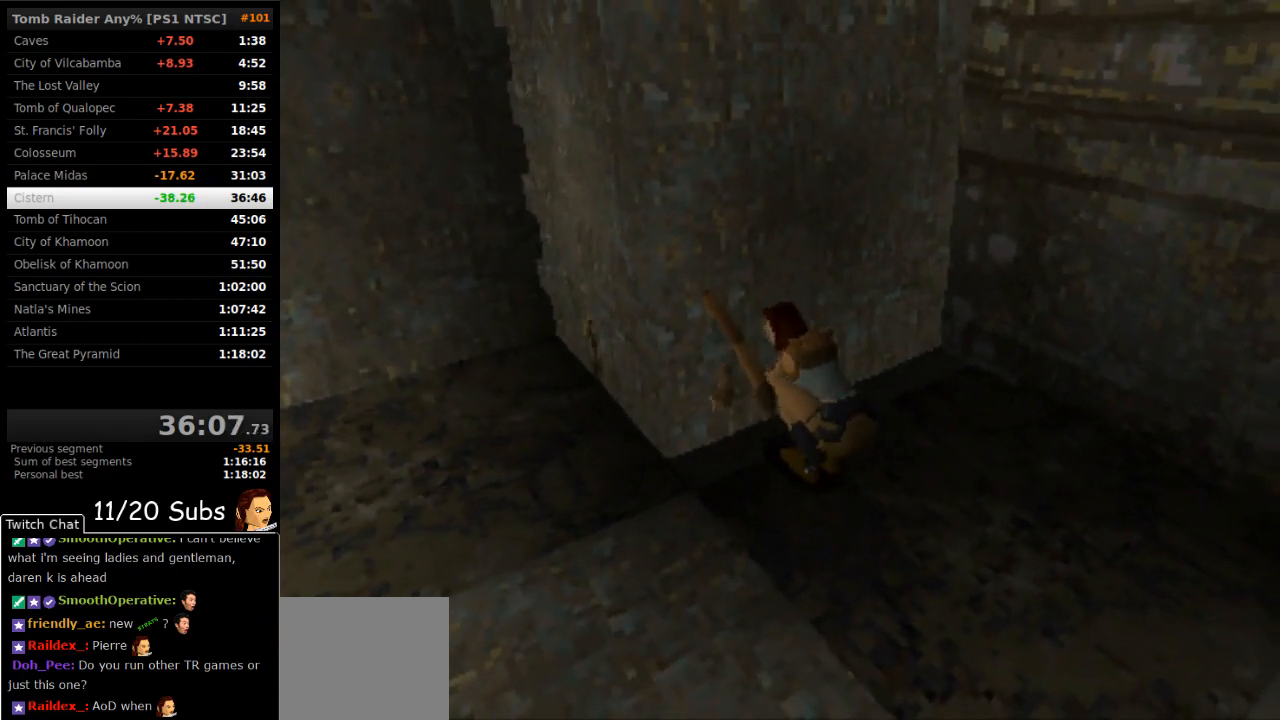
{"buttons": ["DPAD_DOWN"], "right_stick": "center", "events": []}
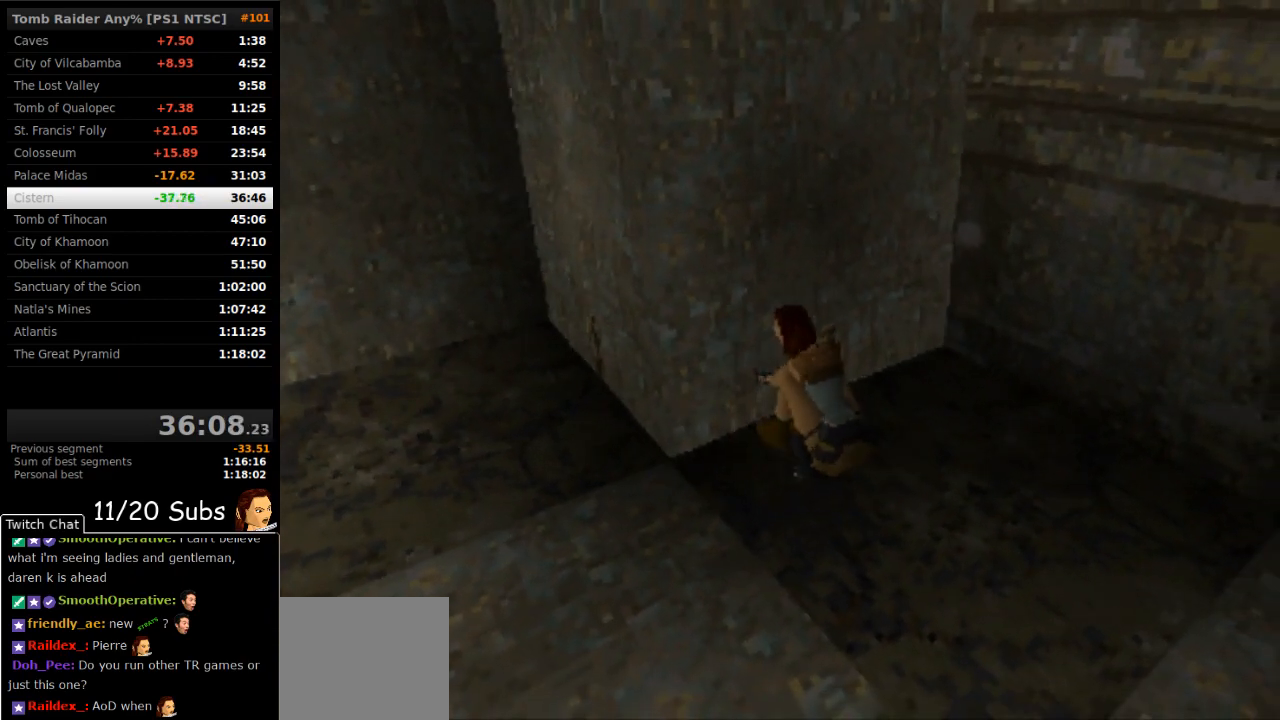
{"buttons": ["DPAD_DOWN"], "right_stick": "center", "events": []}
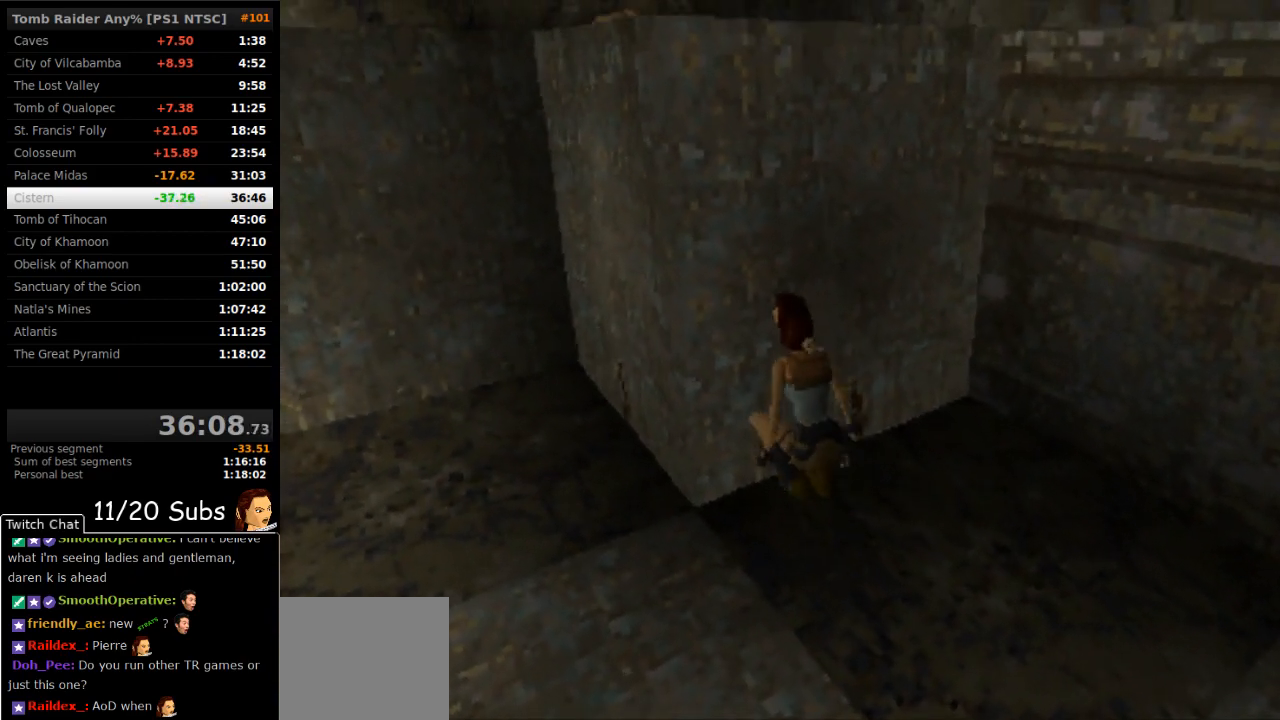
{"buttons": ["DPAD_DOWN"], "right_stick": "center", "events": []}
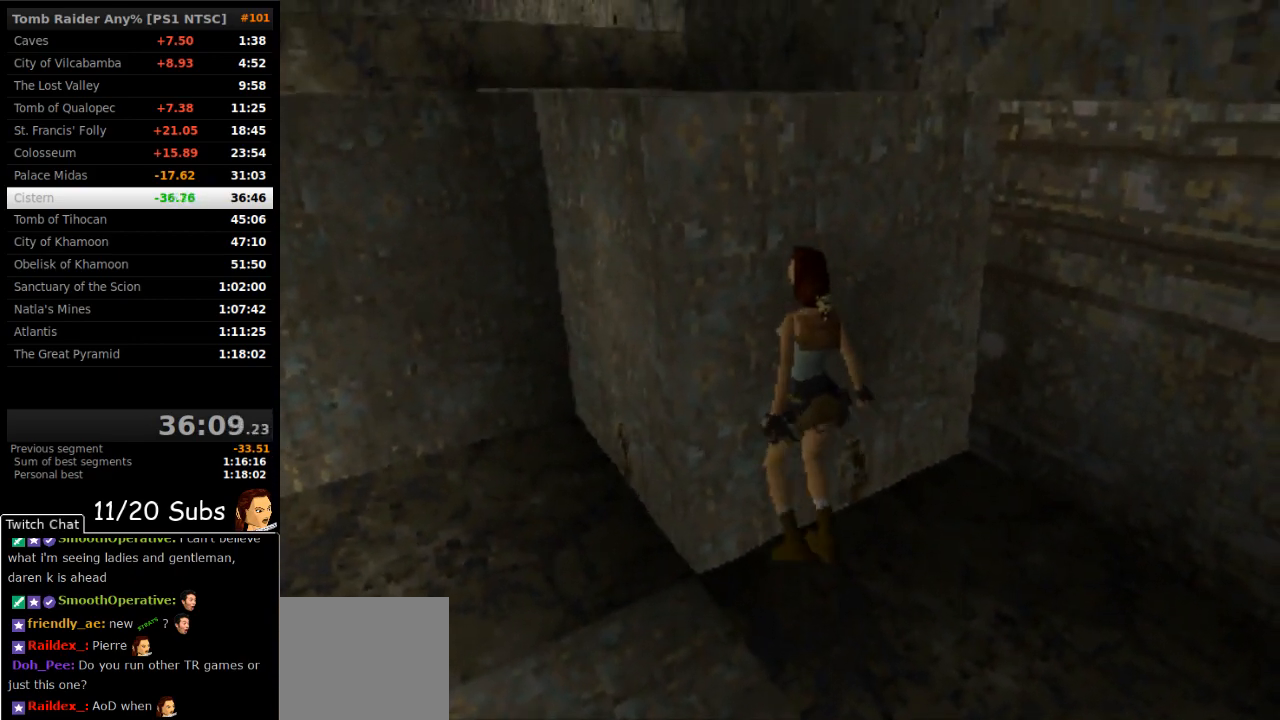
{"buttons": [], "right_stick": "center", "events": [[467, "DPAD_DOWN", "up"]]}